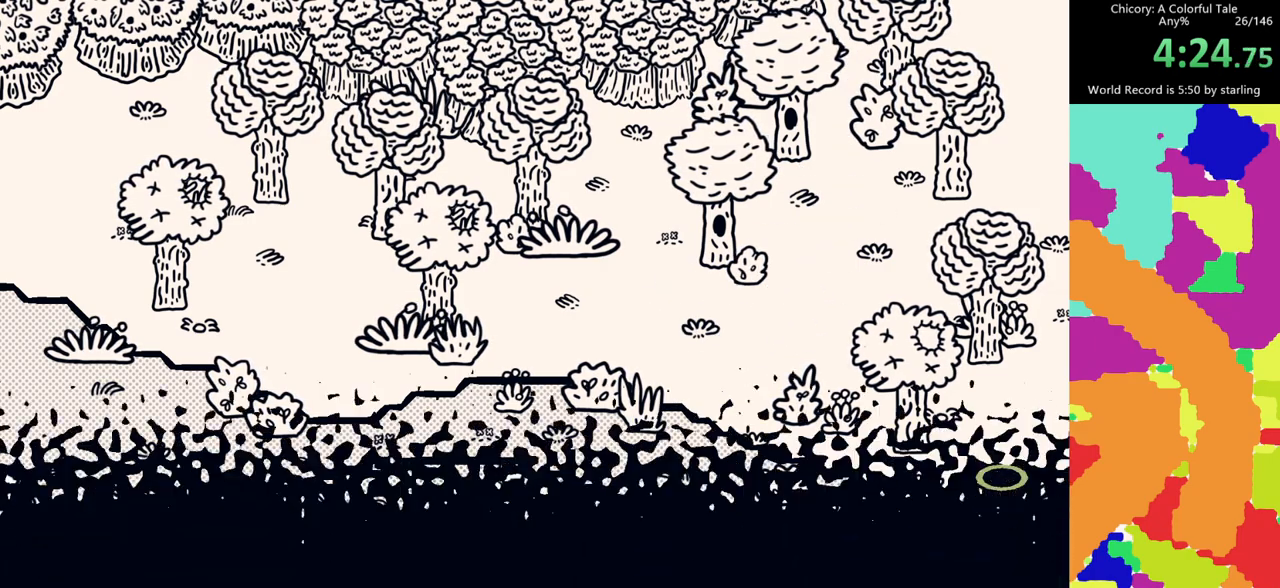
Gameplay with keyboard and mouse; each line is a JSON object with the keys and mouse buttons held at the frame after it. "events" lists presses ("down") and releases ("up") of "c", "d", "e", "f", "g", "s", "space", "v", "mouse_left", "mouse_wheel", "mouse_right", "mouse_mb4" and "mouse_mb5" between this image and that frame as [ms after this image, input, new state], when the widget could be followed in between. "mouse_left", "mouse_wheel", "mouse_right", "mouse_mb4", "mouse_mb5" = the "left", "wheel", "right", "mb4", "mb5" buttons of the "mouse" list. No other keys are recorded. "wheel" means that the mouse wheel is clicked or scrolled. Mouse movement is not recorded.
{"keys": ["e", "s"], "mouse": [], "events": [[83, "mouse_mb4", "down"], [133, "s", "down"], [183, "mouse_mb4", "up"]]}
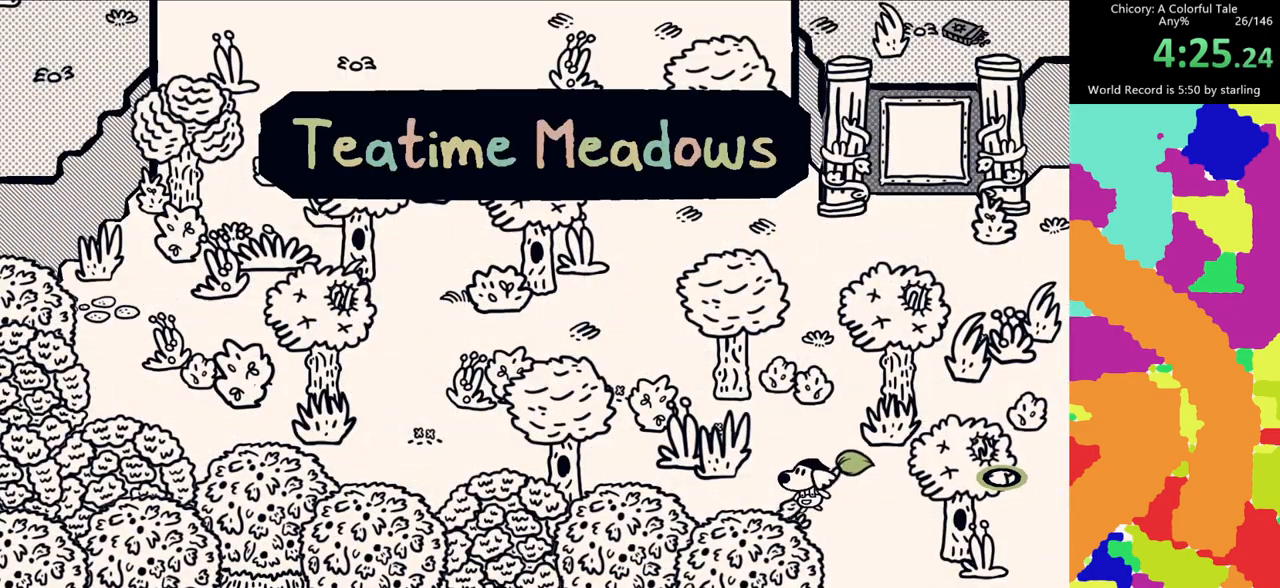
{"keys": ["e", "s"], "mouse": [], "events": [[17, "e", "up"], [300, "e", "down"]]}
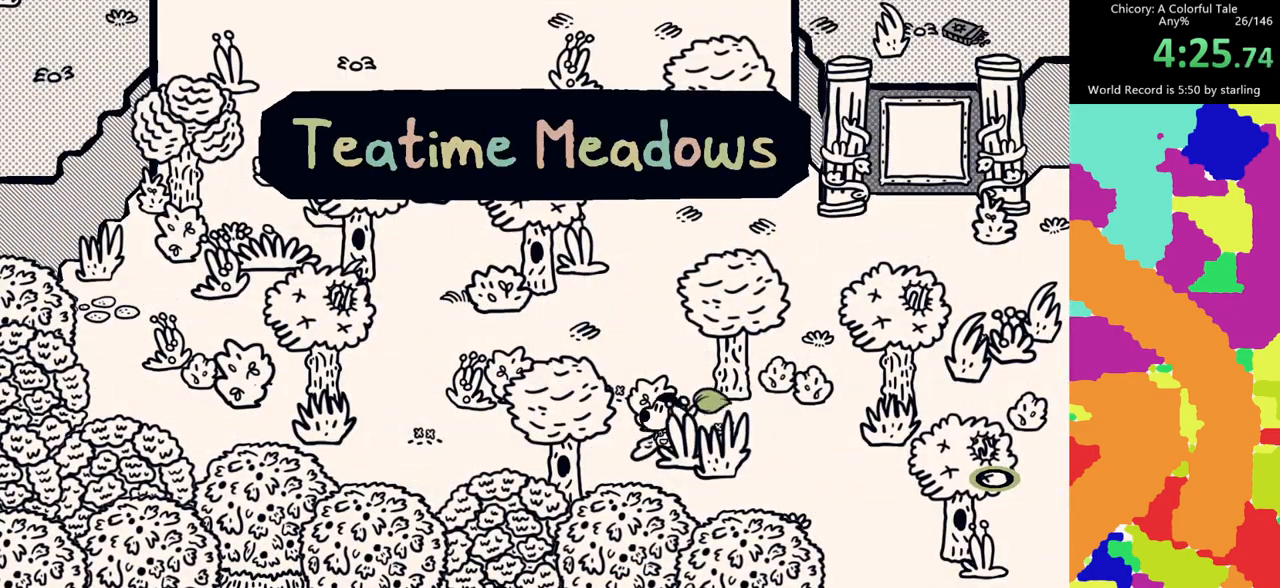
{"keys": ["e", "s"], "mouse": [], "events": []}
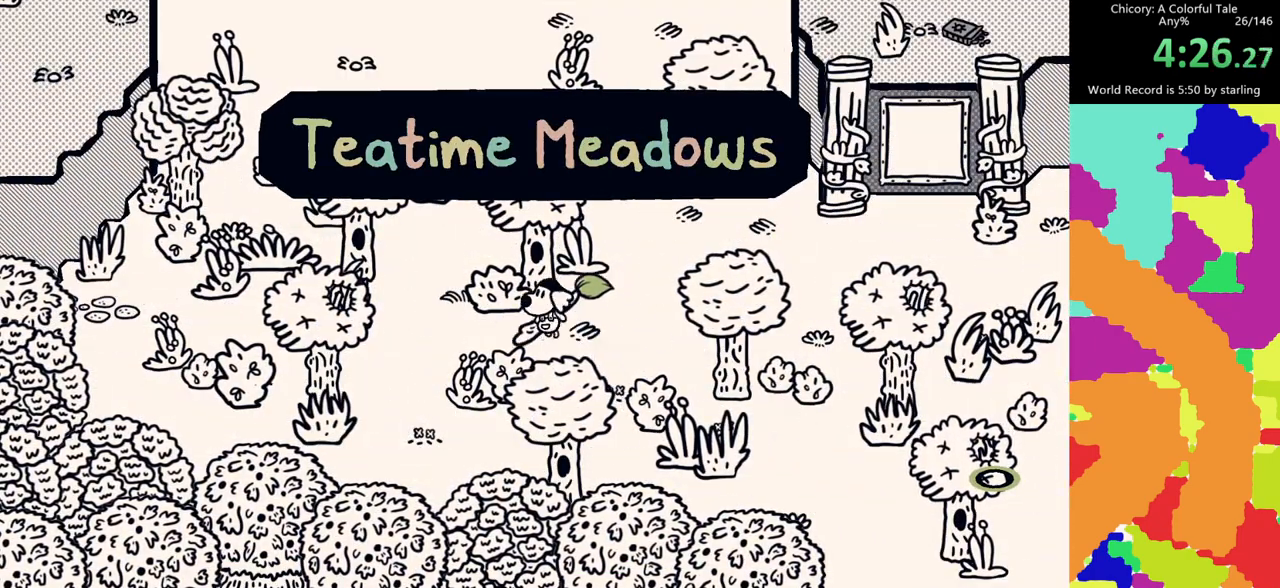
{"keys": ["e", "s"], "mouse": [], "events": []}
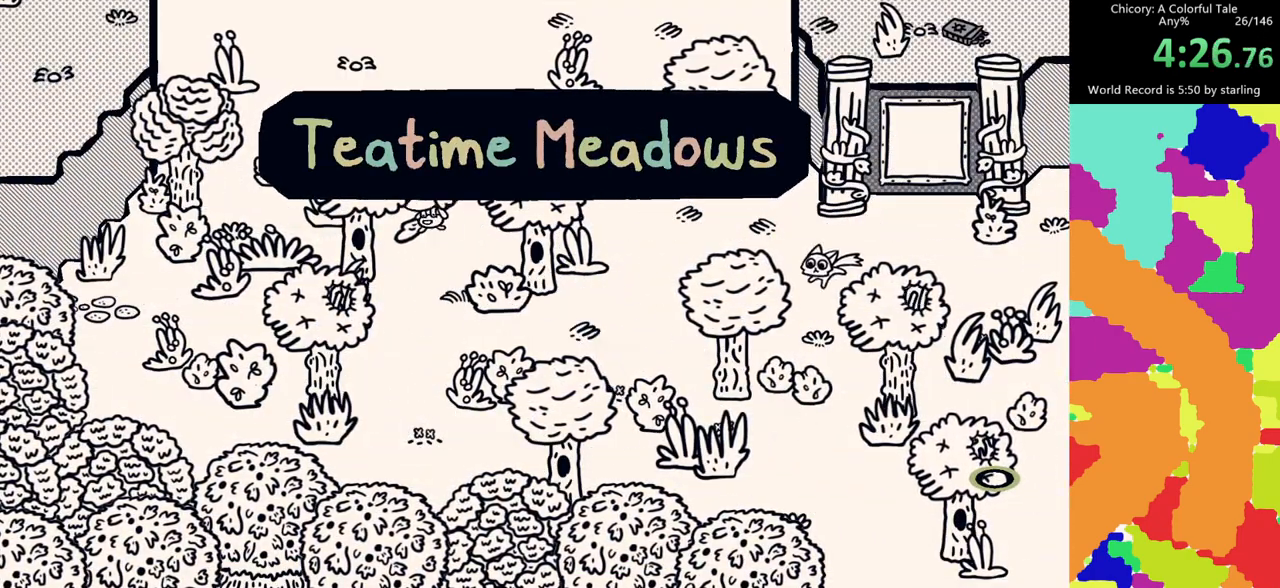
{"keys": ["e", "s"], "mouse": [], "events": []}
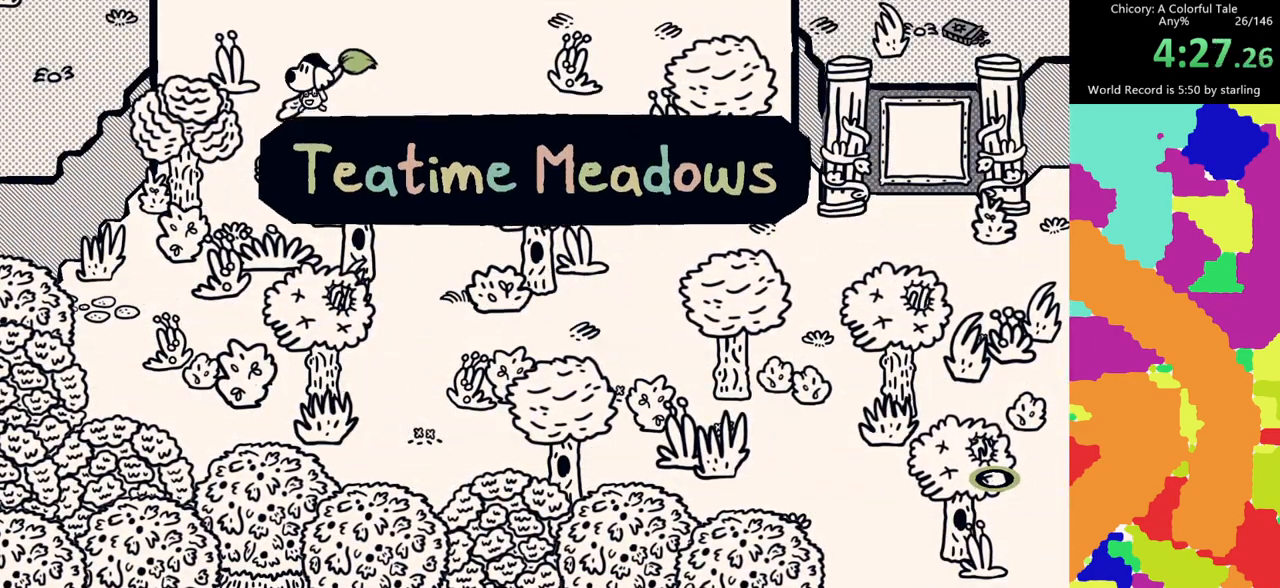
{"keys": ["e", "s"], "mouse": [], "events": []}
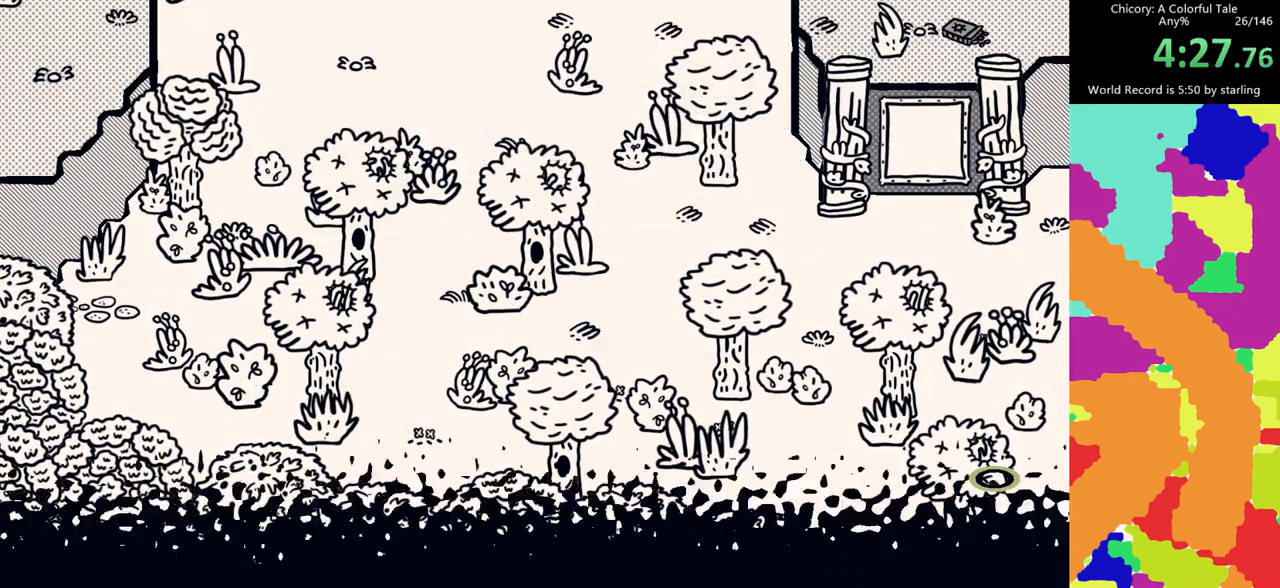
{"keys": ["d", "s"], "mouse": [], "events": [[83, "mouse_mb4", "down"], [233, "e", "up"], [233, "mouse_mb4", "up"], [283, "s", "up"], [417, "s", "down"], [467, "d", "down"]]}
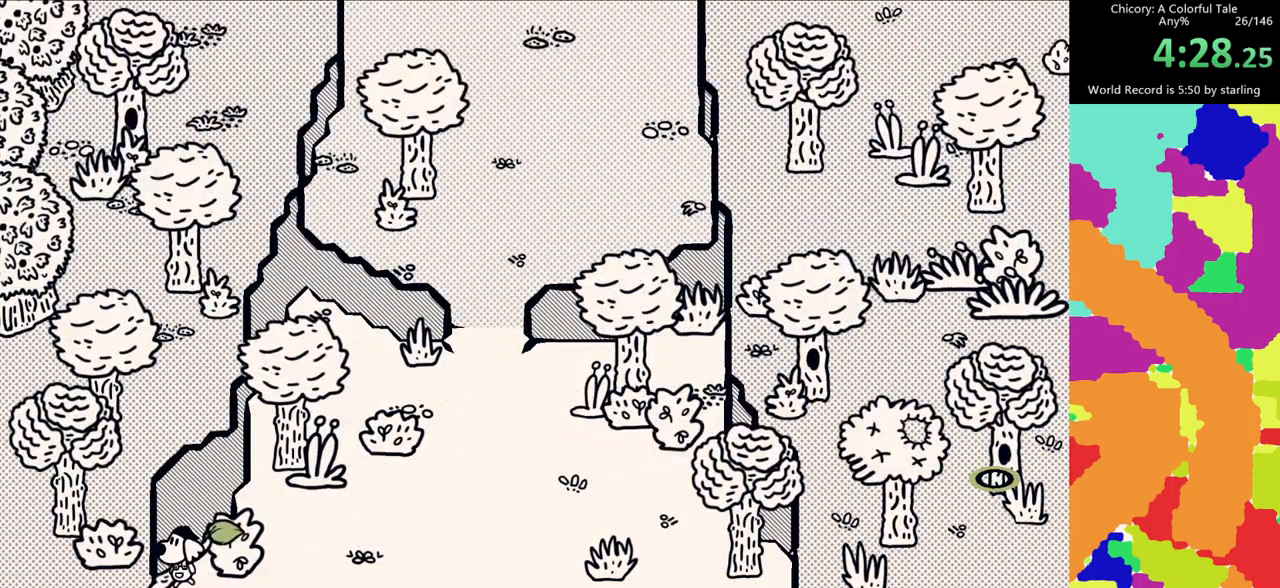
{"keys": [], "mouse": [], "events": [[250, "space", "down"], [300, "space", "up"], [333, "d", "up"], [383, "s", "up"]]}
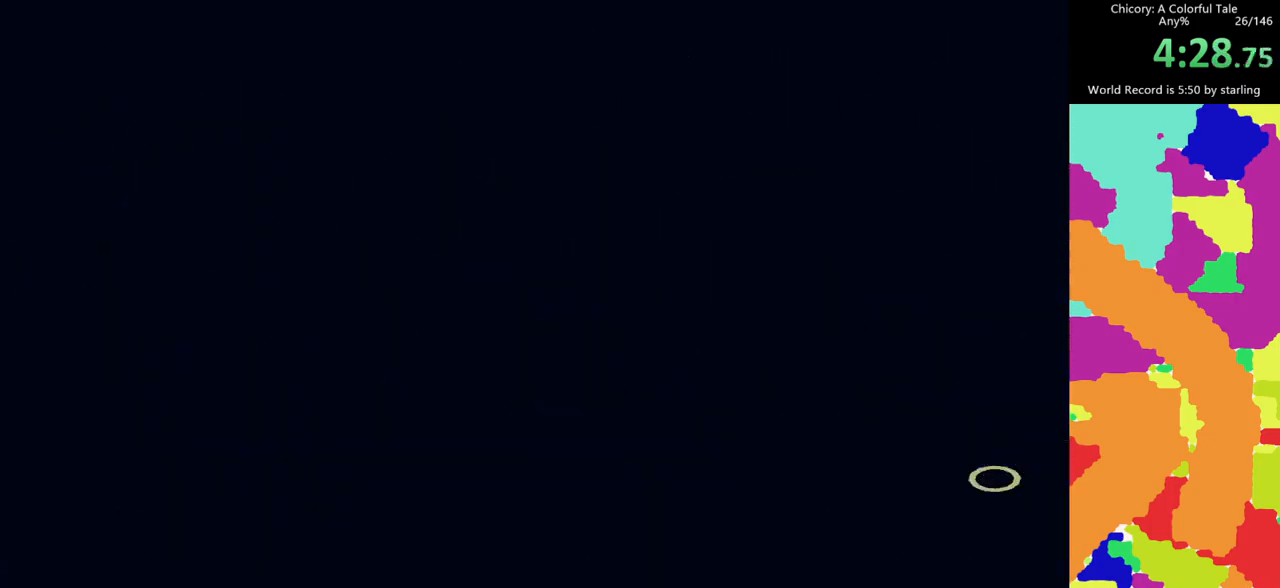
{"keys": ["e"], "mouse": [], "events": [[67, "e", "down"], [267, "mouse_mb4", "down"], [400, "mouse_mb4", "up"]]}
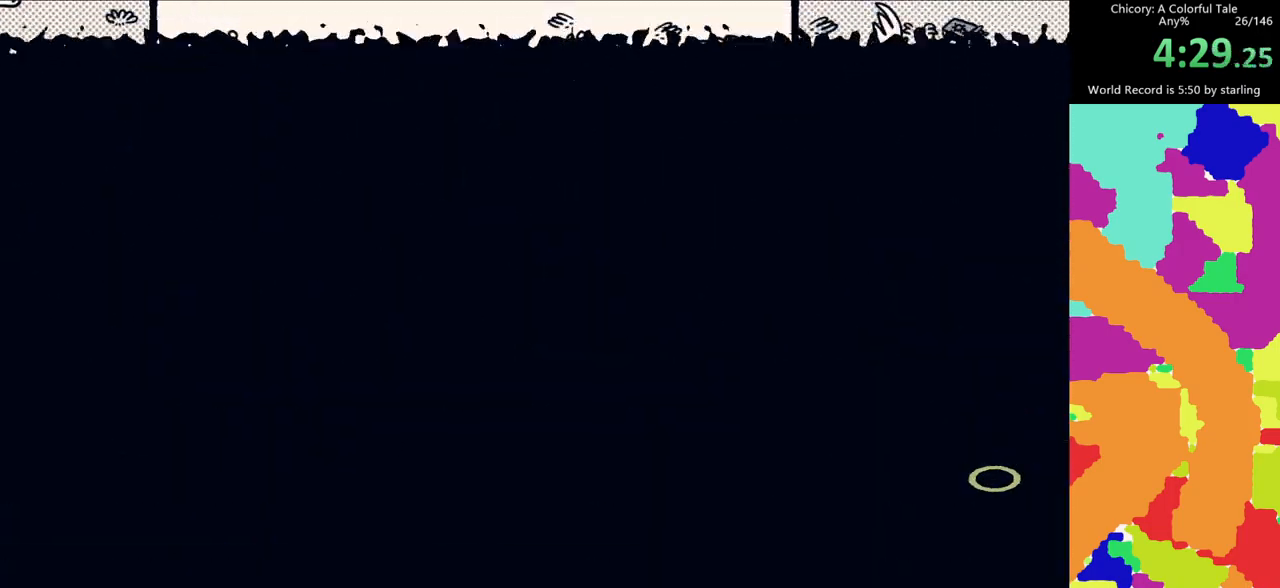
{"keys": ["d", "s", "space"], "mouse": [], "events": [[100, "e", "up"], [100, "mouse_mb4", "down"], [183, "mouse_mb4", "up"], [417, "d", "down"], [417, "s", "down"], [467, "space", "down"]]}
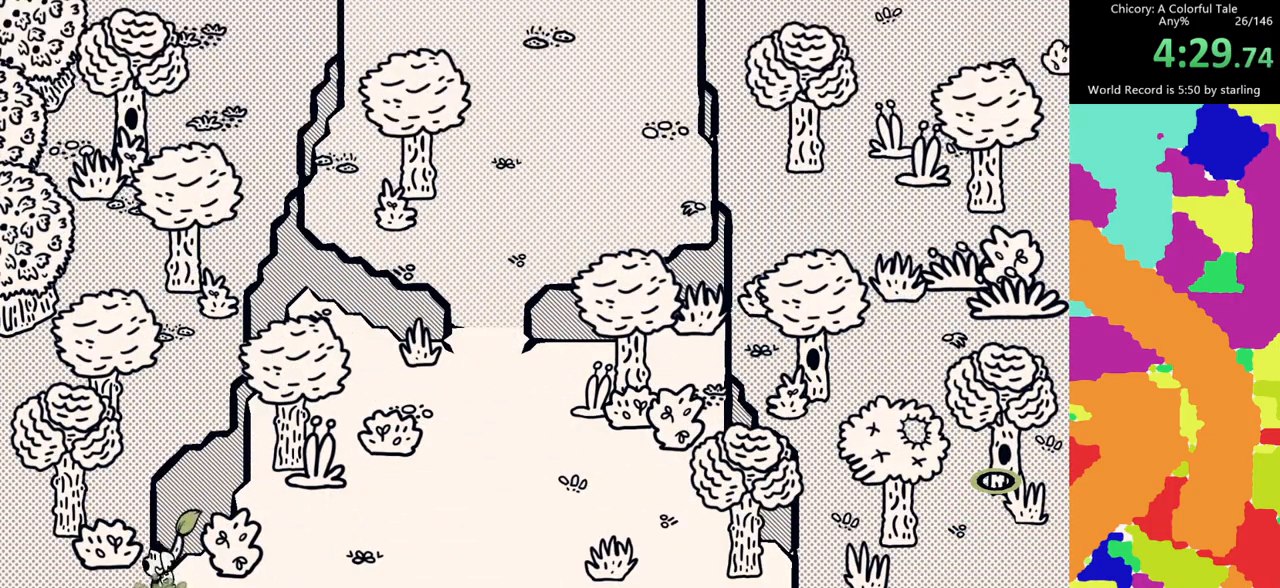
{"keys": [], "mouse": ["wheel"], "events": [[17, "space", "up"], [50, "d", "up"], [100, "s", "up"], [200, "mouse_mb5", "down"], [333, "mouse_mb5", "up"], [483, "mouse_wheel", "down"]]}
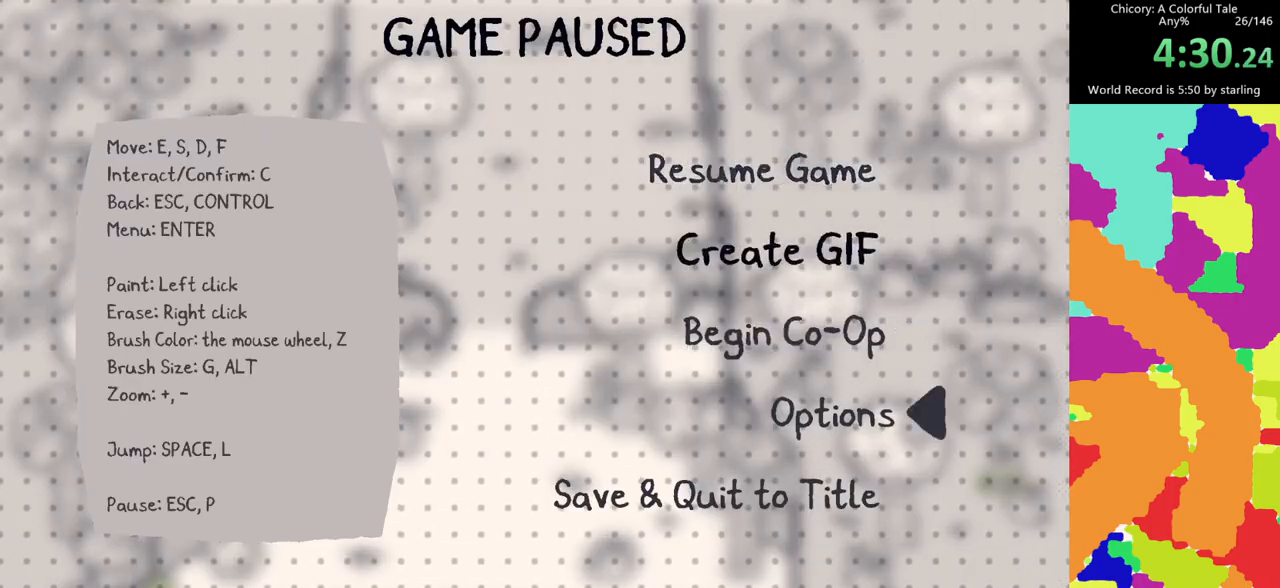
{"keys": [], "mouse": [], "events": [[83, "c", "down"], [117, "c", "up"], [117, "mouse_wheel", "up"], [317, "mouse_mb4", "down"], [400, "mouse_mb4", "up"]]}
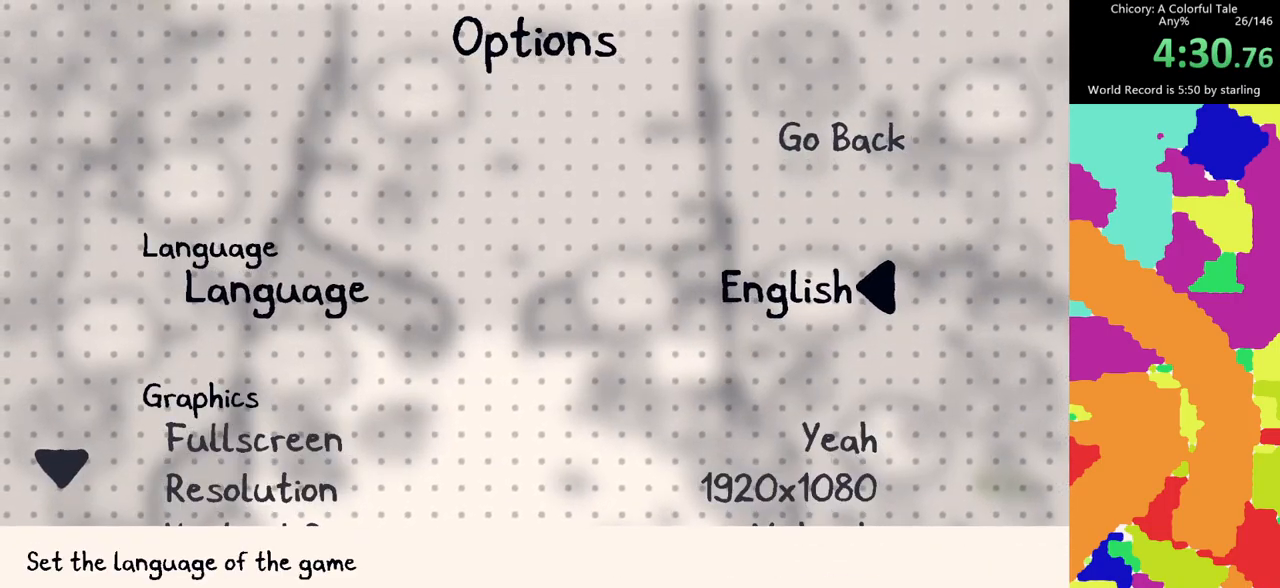
{"keys": [], "mouse": [], "events": []}
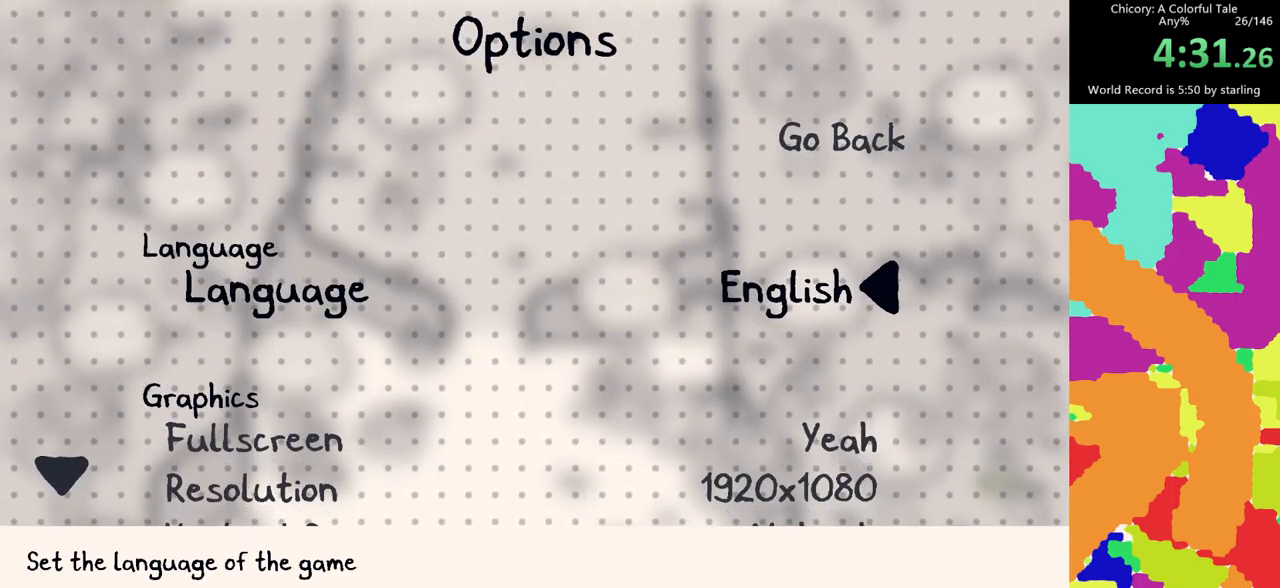
{"keys": [], "mouse": [], "events": []}
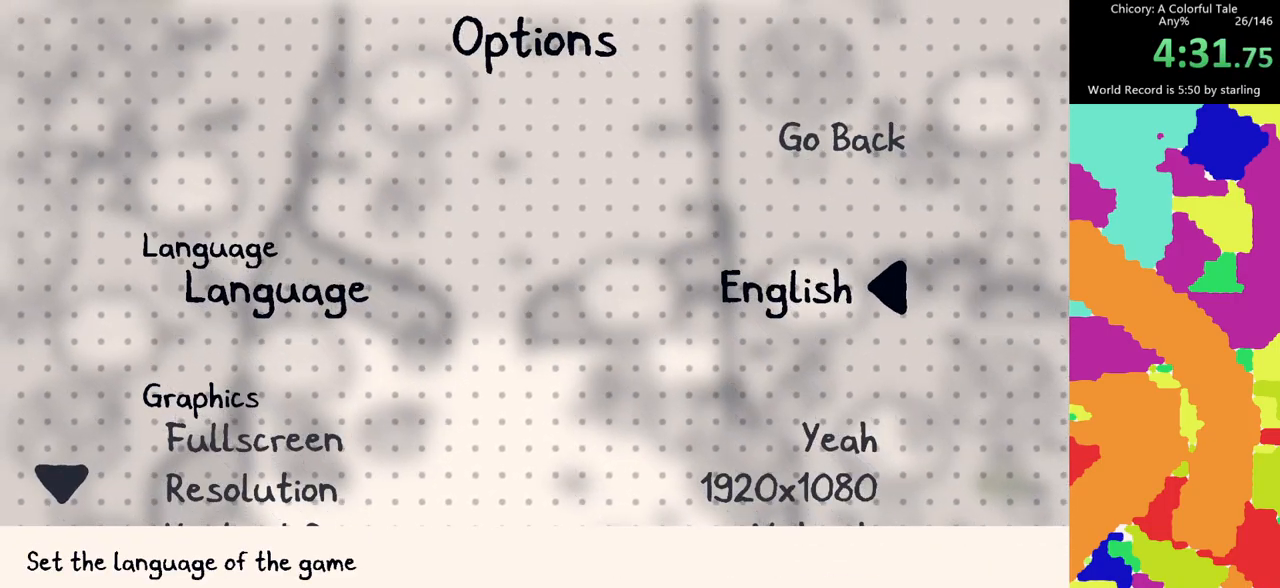
{"keys": [], "mouse": [], "events": [[33, "e", "down"], [117, "e", "up"], [400, "c", "down"], [500, "c", "up"]]}
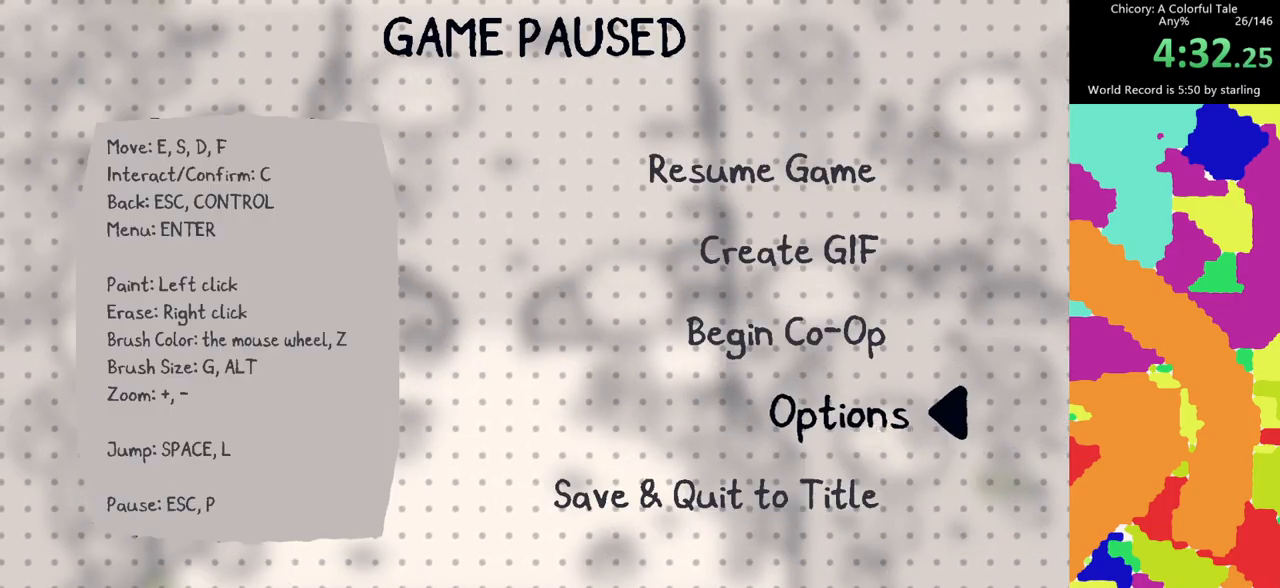
{"keys": [], "mouse": [], "events": []}
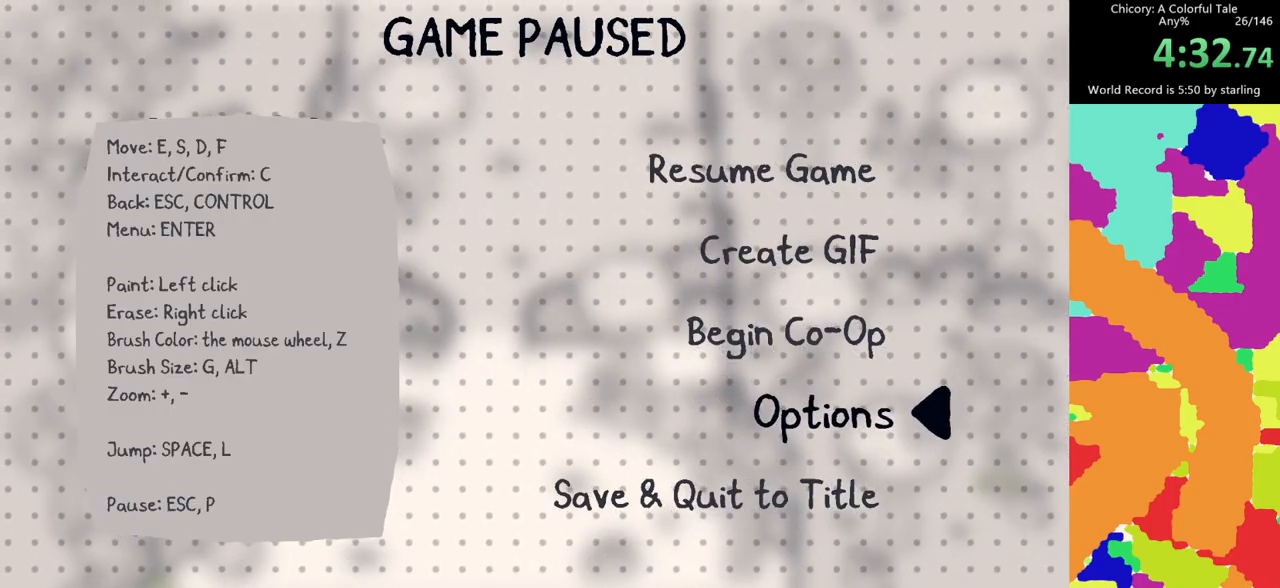
{"keys": [], "mouse": [], "events": [[383, "d", "down"], [433, "d", "up"]]}
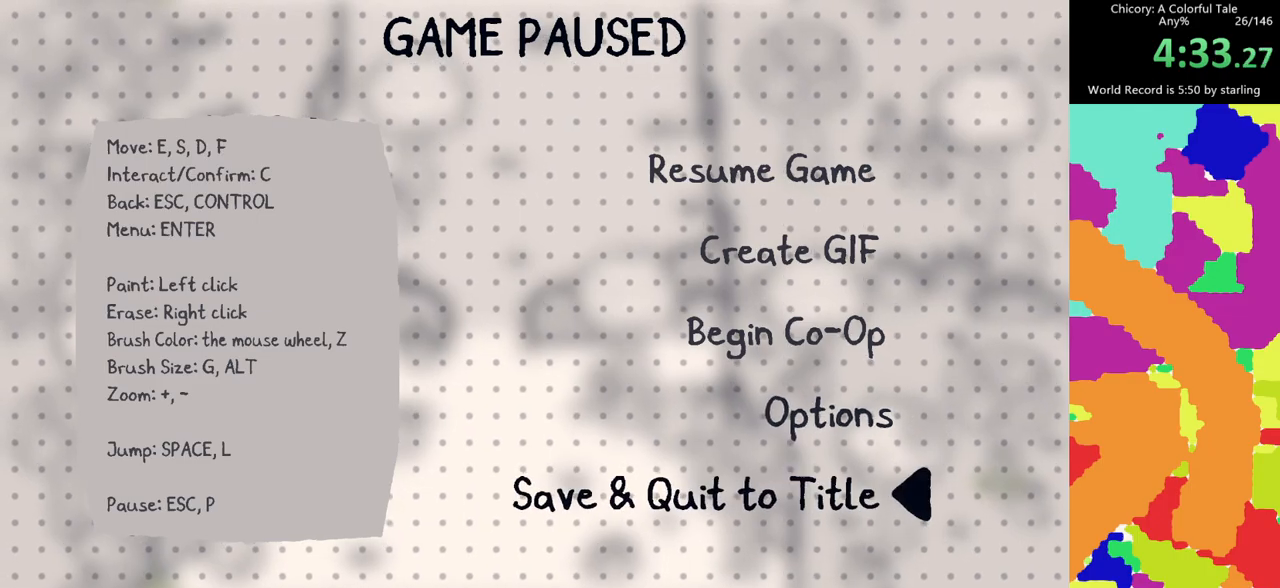
{"keys": [], "mouse": [], "events": [[317, "c", "down"], [400, "c", "up"]]}
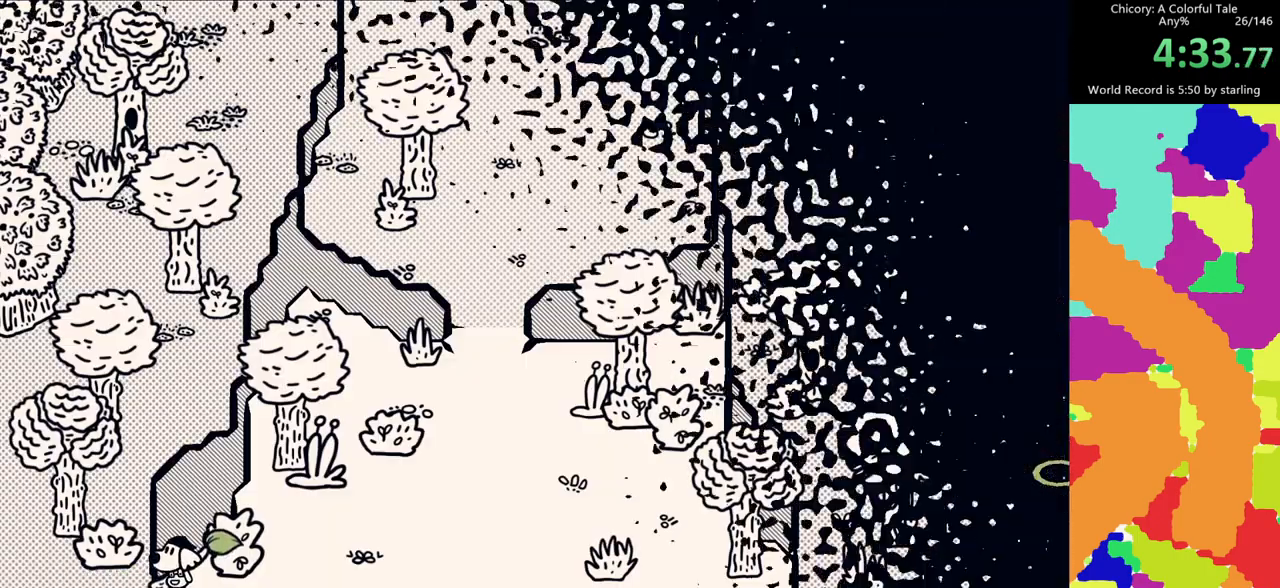
{"keys": [], "mouse": ["left"], "events": [[50, "mouse_mb4", "down"], [183, "mouse_mb4", "up"], [283, "mouse_mb4", "down"], [367, "mouse_mb4", "up"], [467, "mouse_left", "down"]]}
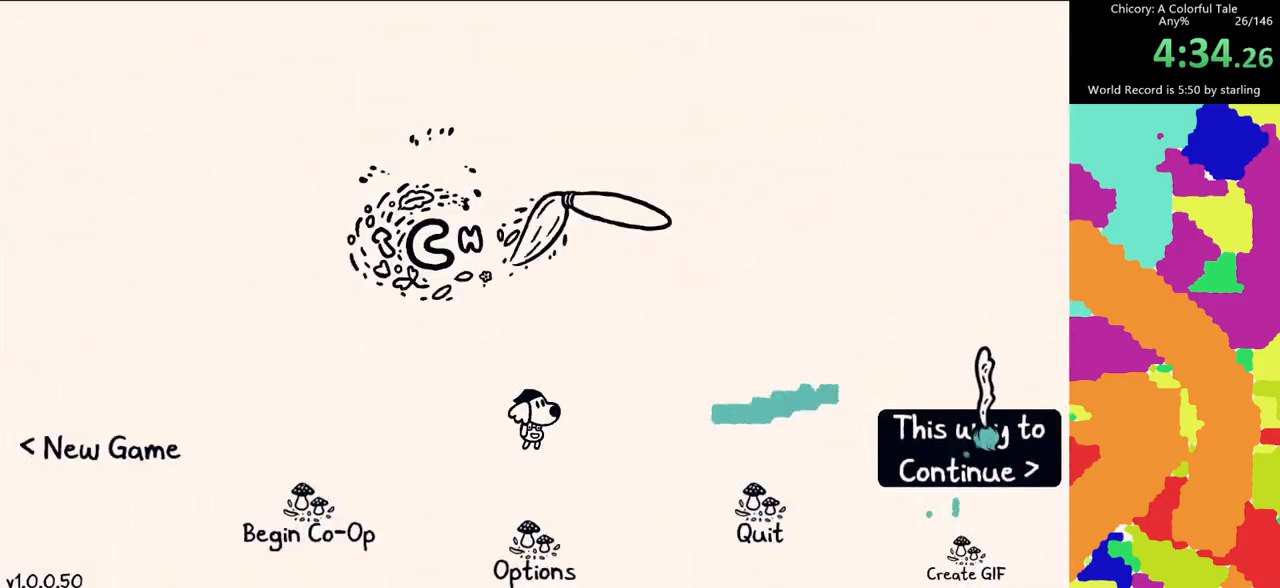
{"keys": ["s"], "mouse": [], "events": [[67, "mouse_left", "up"], [100, "mouse_left", "down"], [100, "mouse_mb4", "down"], [150, "s", "down"], [200, "mouse_left", "up"], [200, "mouse_mb4", "up"], [250, "e", "down"], [300, "mouse_left", "down"], [300, "mouse_mb4", "down"], [350, "e", "up"], [383, "mouse_left", "up"], [383, "mouse_mb4", "up"]]}
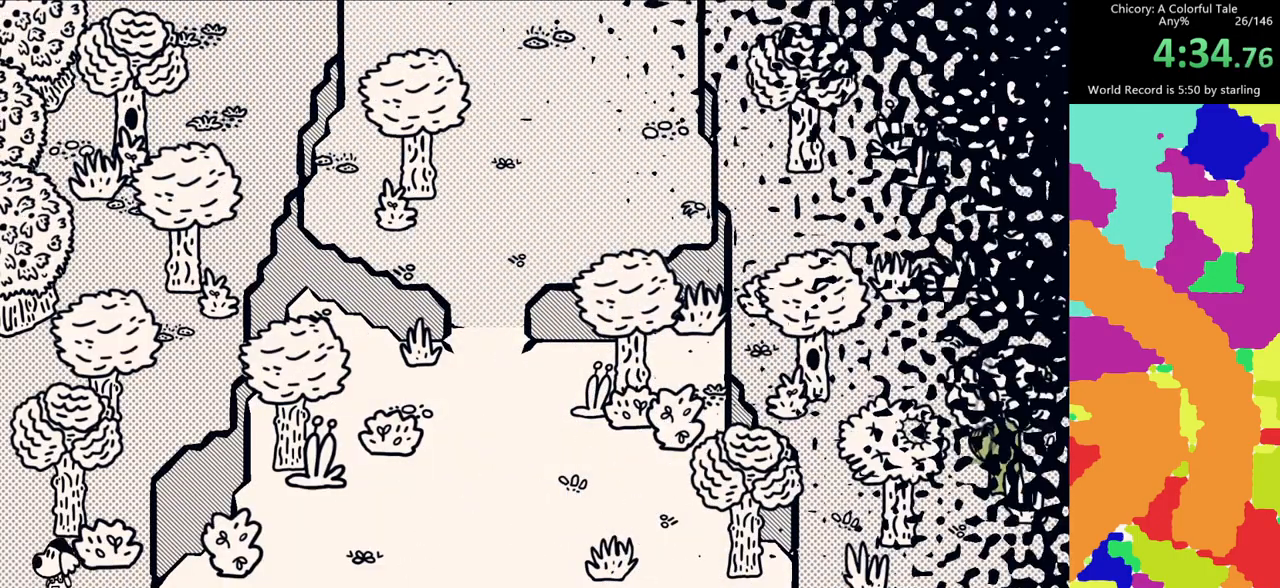
{"keys": ["e", "s"], "mouse": [], "events": [[117, "mouse_mb4", "down"], [217, "mouse_mb4", "up"], [317, "mouse_mb4", "down"], [400, "mouse_mb4", "up"], [450, "e", "down"]]}
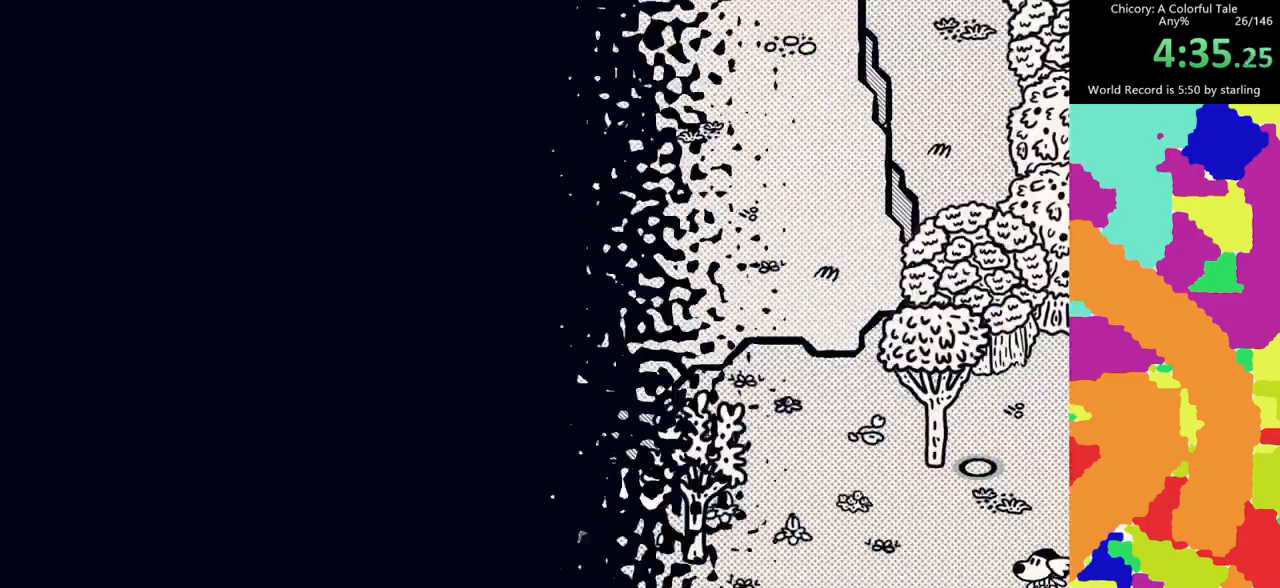
{"keys": ["e", "s"], "mouse": [], "events": [[183, "e", "up"], [333, "e", "down"]]}
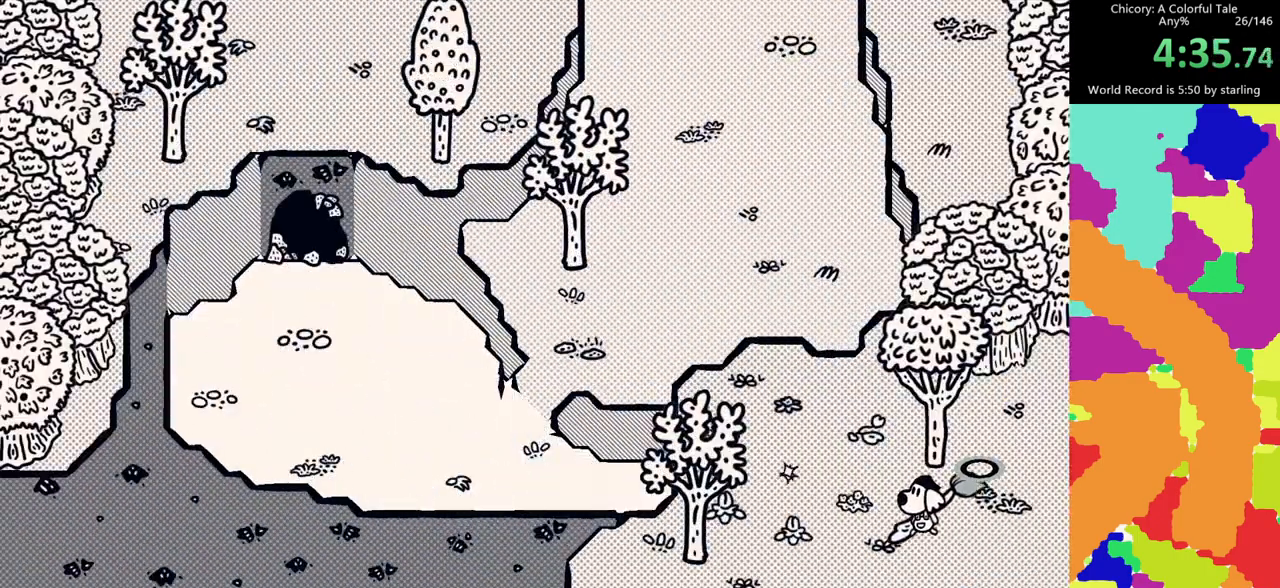
{"keys": ["e", "s"], "mouse": [], "events": []}
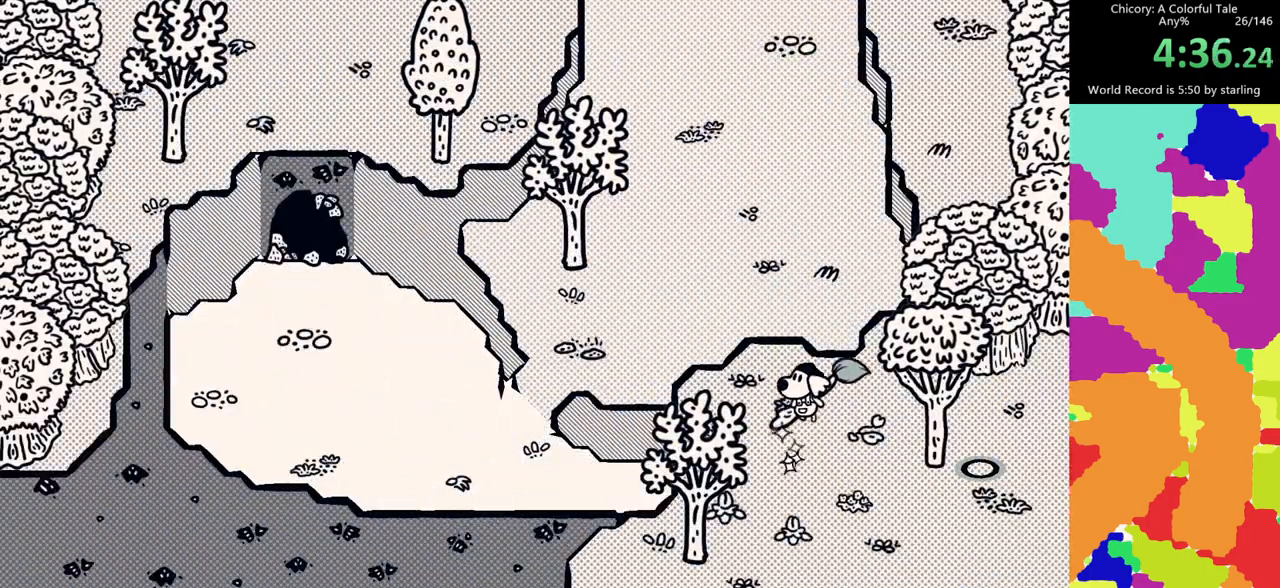
{"keys": ["s"], "mouse": [], "events": [[217, "e", "up"], [350, "space", "down"], [450, "space", "up"]]}
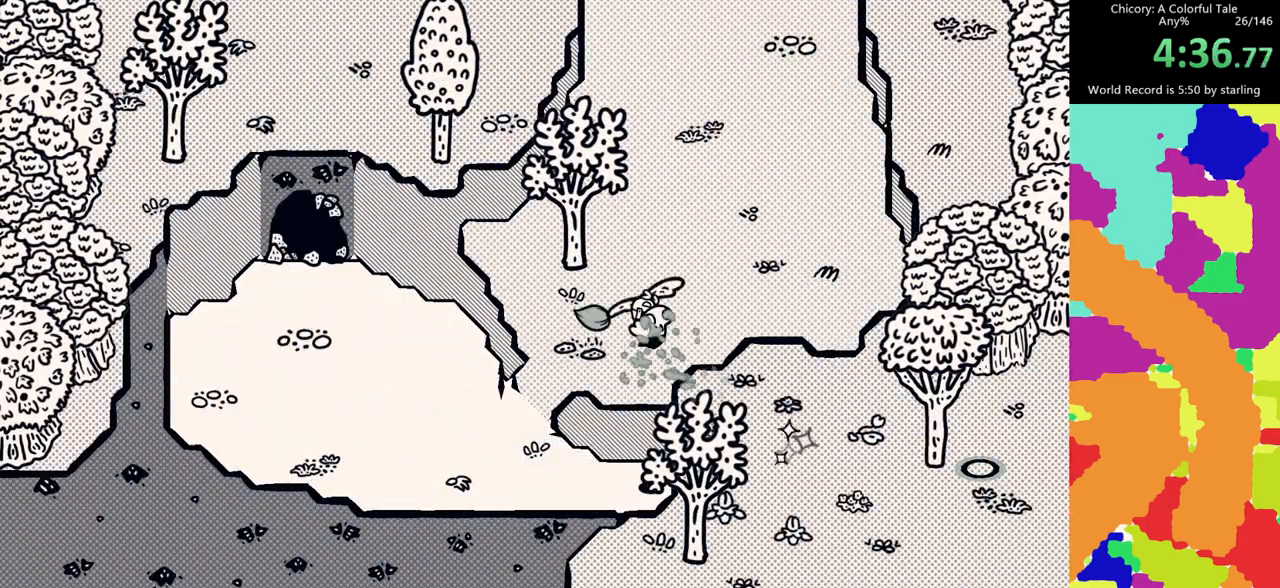
{"keys": ["s"], "mouse": [], "events": []}
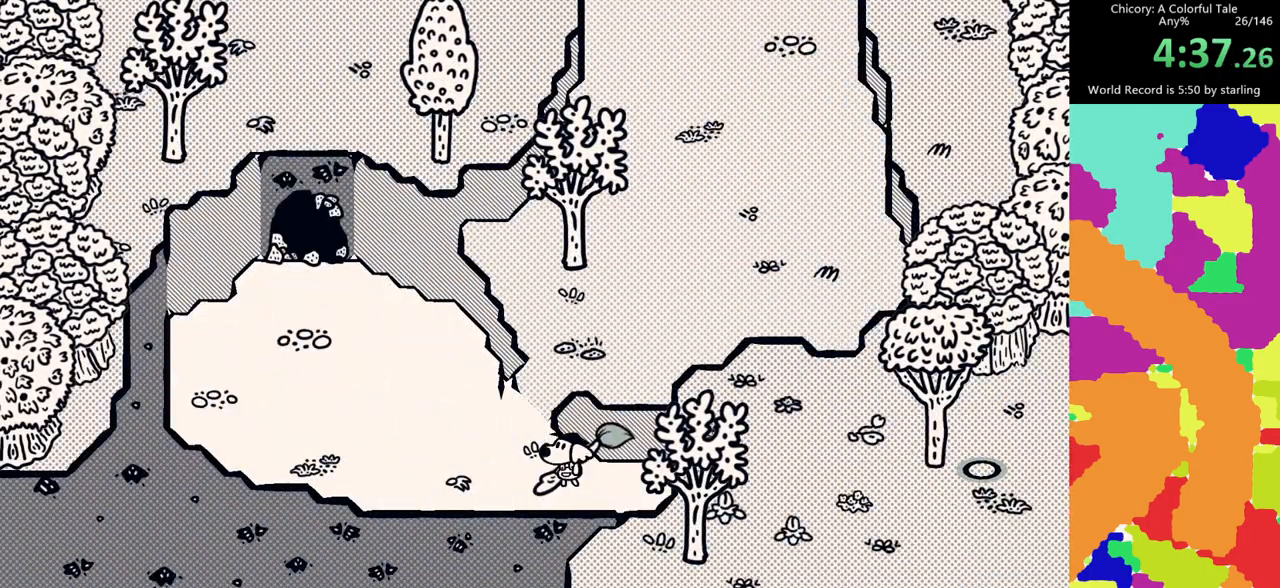
{"keys": ["e", "s"], "mouse": [], "events": [[100, "e", "down"], [250, "space", "down"], [300, "space", "up"]]}
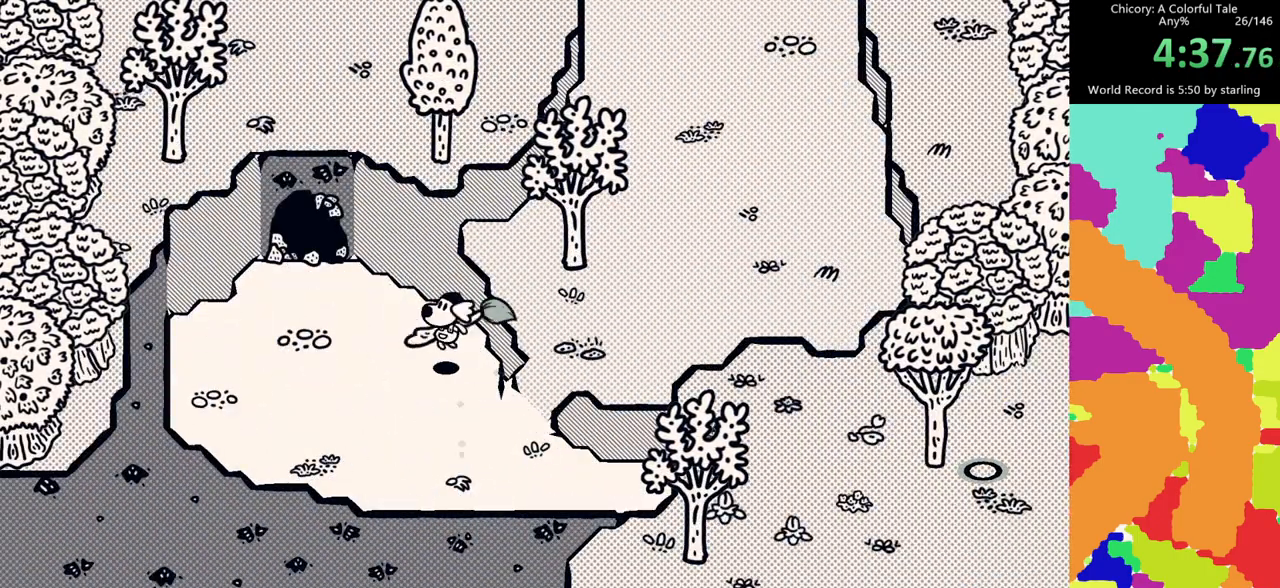
{"keys": ["s"], "mouse": [], "events": [[167, "space", "down"], [217, "space", "up"], [500, "e", "up"]]}
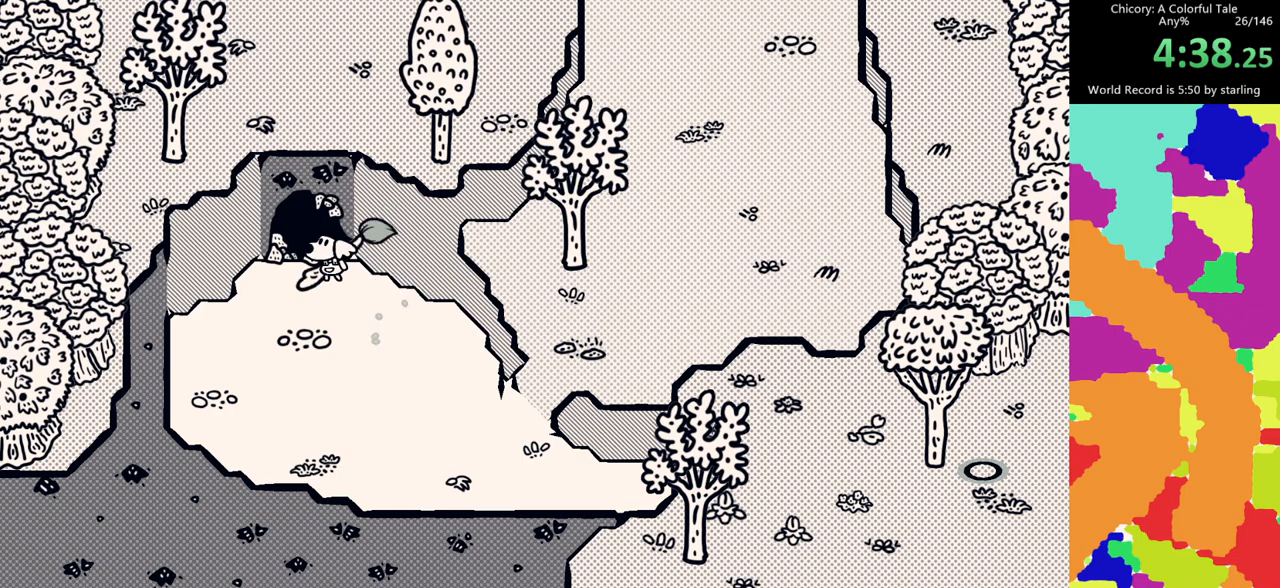
{"keys": ["e", "s"], "mouse": [], "events": [[100, "mouse_mb4", "down"], [233, "mouse_mb4", "up"], [333, "e", "down"]]}
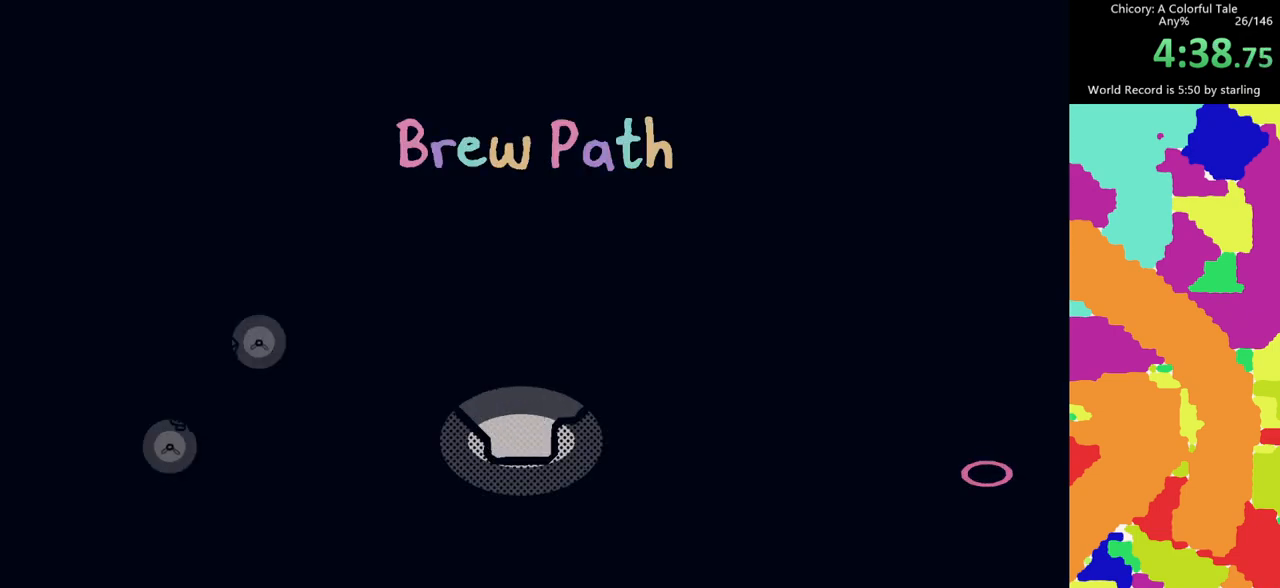
{"keys": ["s"], "mouse": [], "events": [[17, "e", "up"], [100, "e", "down"], [150, "e", "up"], [433, "space", "down"], [483, "space", "up"]]}
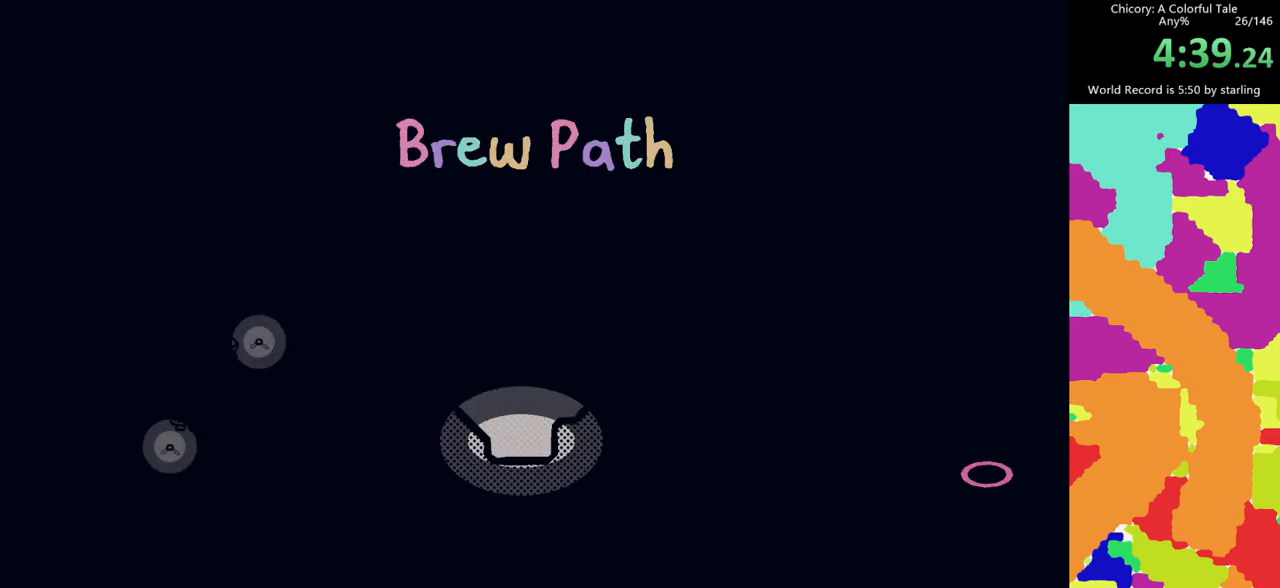
{"keys": ["d", "s"], "mouse": [], "events": [[500, "d", "down"]]}
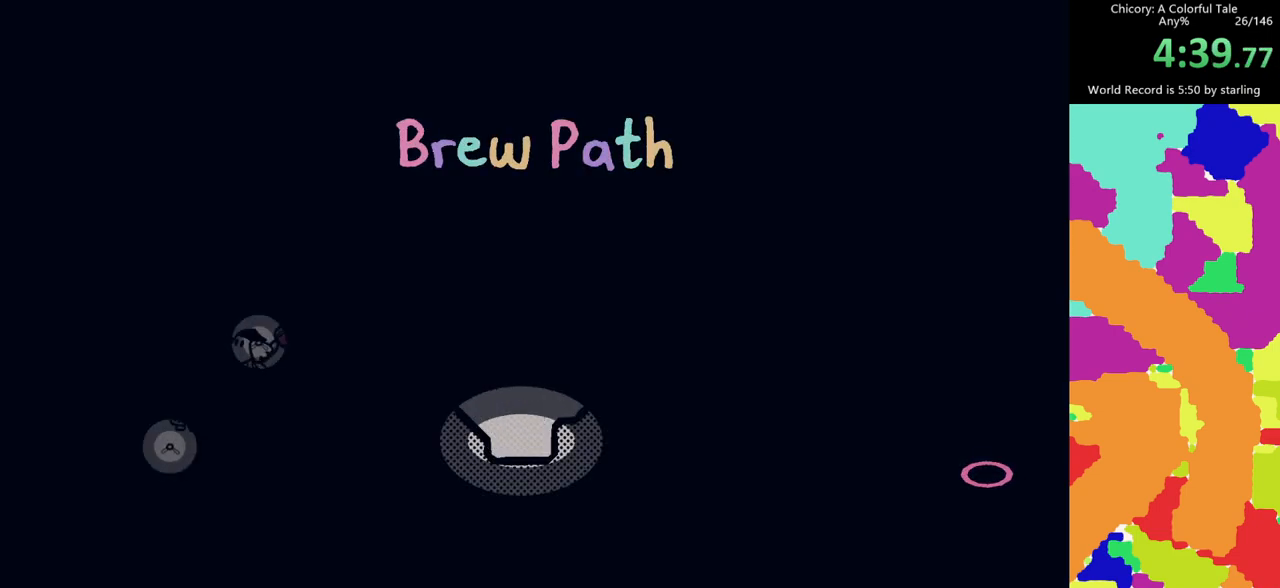
{"keys": ["s"], "mouse": [], "events": [[467, "d", "up"]]}